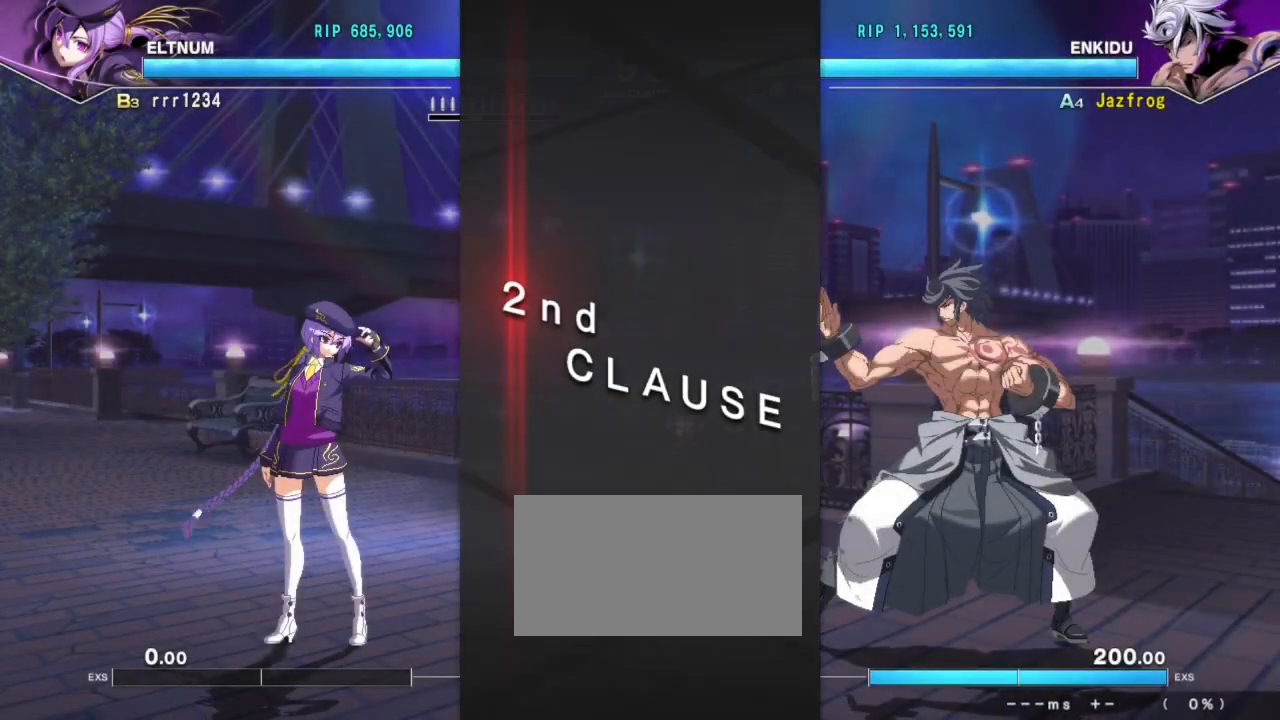
Gameplay with a controller (arcade stick); each line is a JSON object with the inputs held at the frame after it. "events" lists button and stick changes between this image and that frame as [ms after this image, input, new state], when the widget could be followed in between. Not read: L3 R3.
{"buttons": [], "left_stick": "center", "events": []}
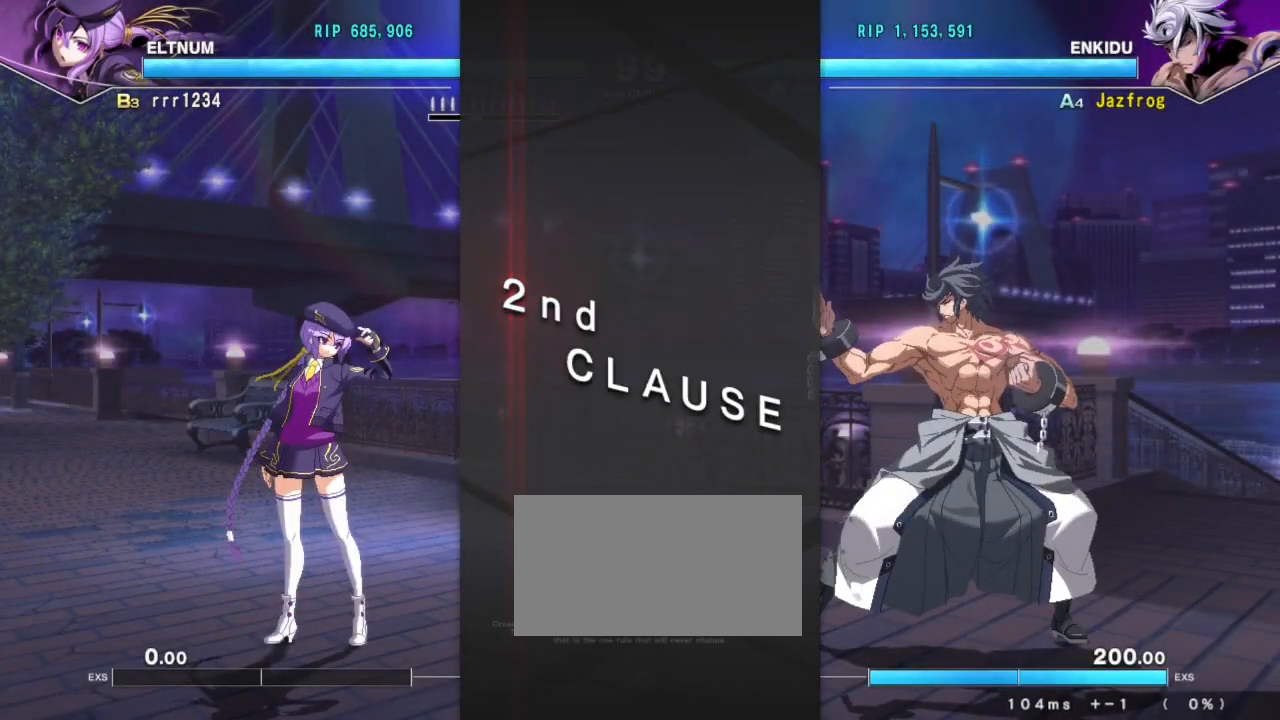
{"buttons": [], "left_stick": "center", "events": []}
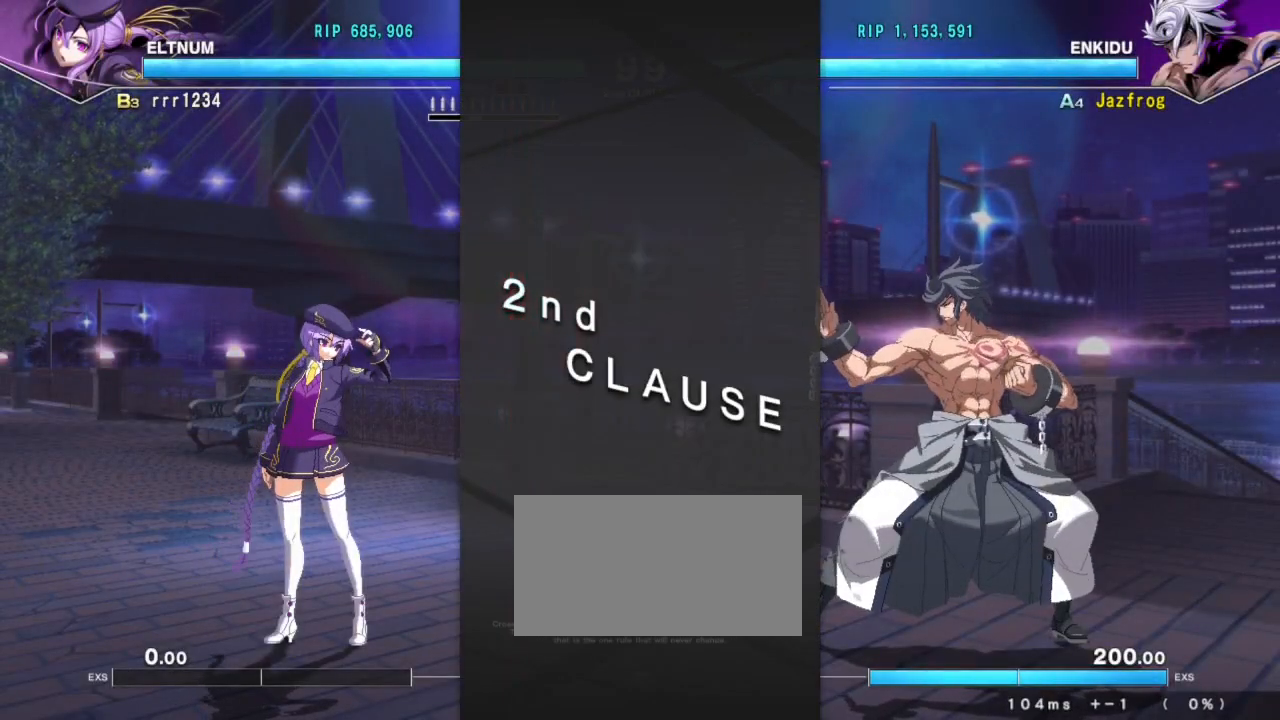
{"buttons": [], "left_stick": "down", "events": [[500, "left_stick", "down"]]}
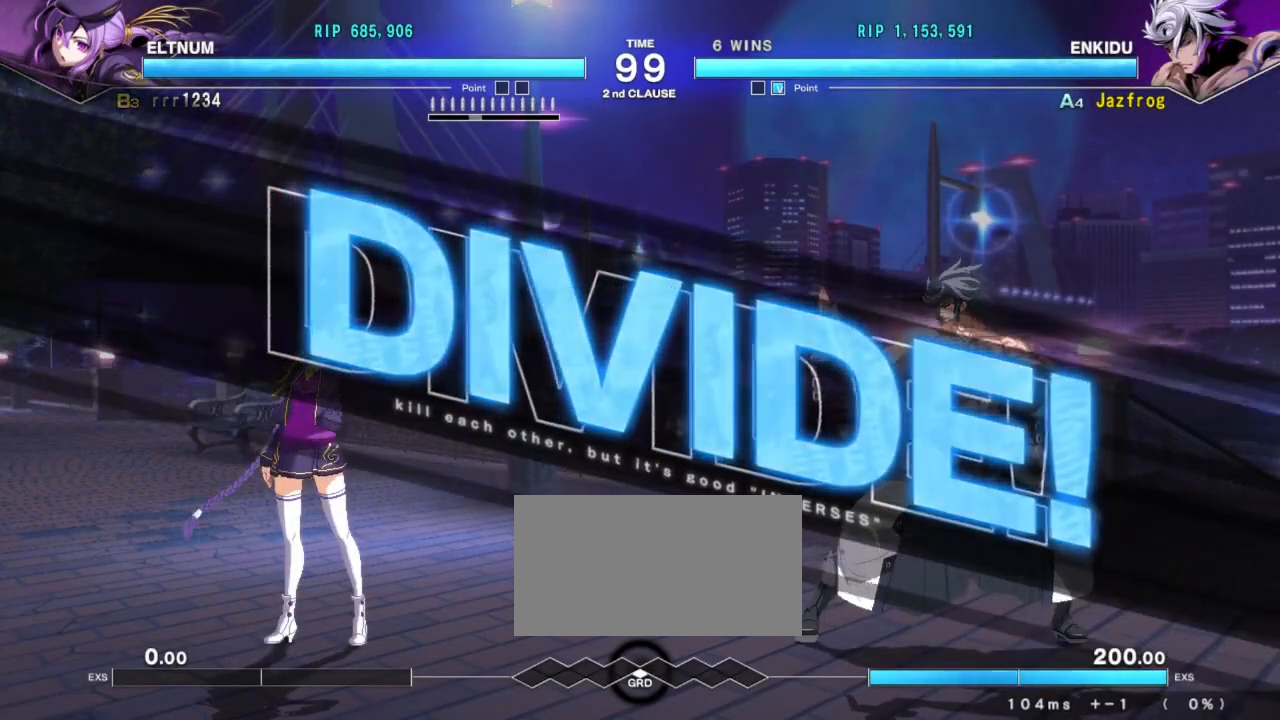
{"buttons": ["TRIANGLE"], "left_stick": "left", "events": [[84, "left_stick", "left"], [167, "TRIANGLE", "down"], [217, "TRIANGLE", "up"], [284, "TRIANGLE", "down"], [317, "TRIANGLE", "up"], [368, "TRIANGLE", "down"], [434, "TRIANGLE", "up"], [468, "TRIANGLE", "down"]]}
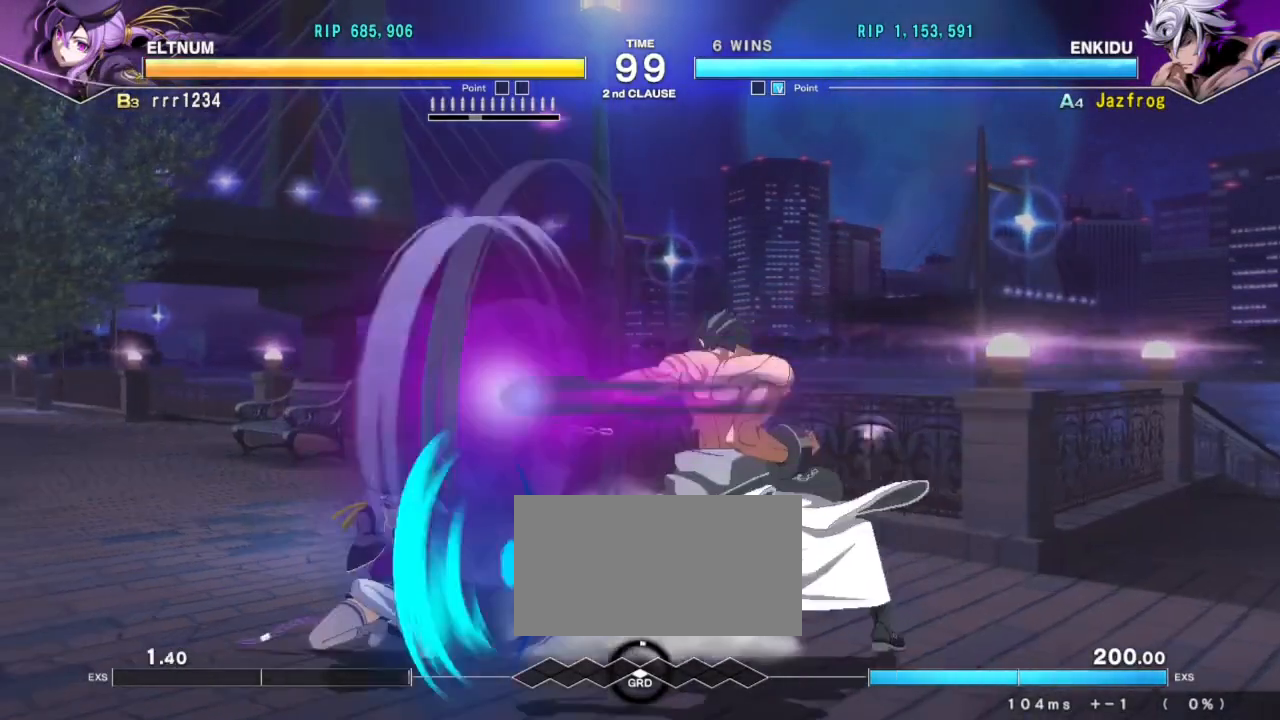
{"buttons": ["R1"], "left_stick": "center", "events": [[17, "TRIANGLE", "up"], [67, "TRIANGLE", "down"], [117, "TRIANGLE", "up"], [117, "left_stick", "center"], [167, "left_stick", "down"], [217, "left_stick", "center"], [284, "R1", "down"], [317, "R1", "up"], [367, "R1", "down"], [367, "left_stick", "down"], [417, "R1", "up"], [450, "left_stick", "center"], [467, "R1", "down"]]}
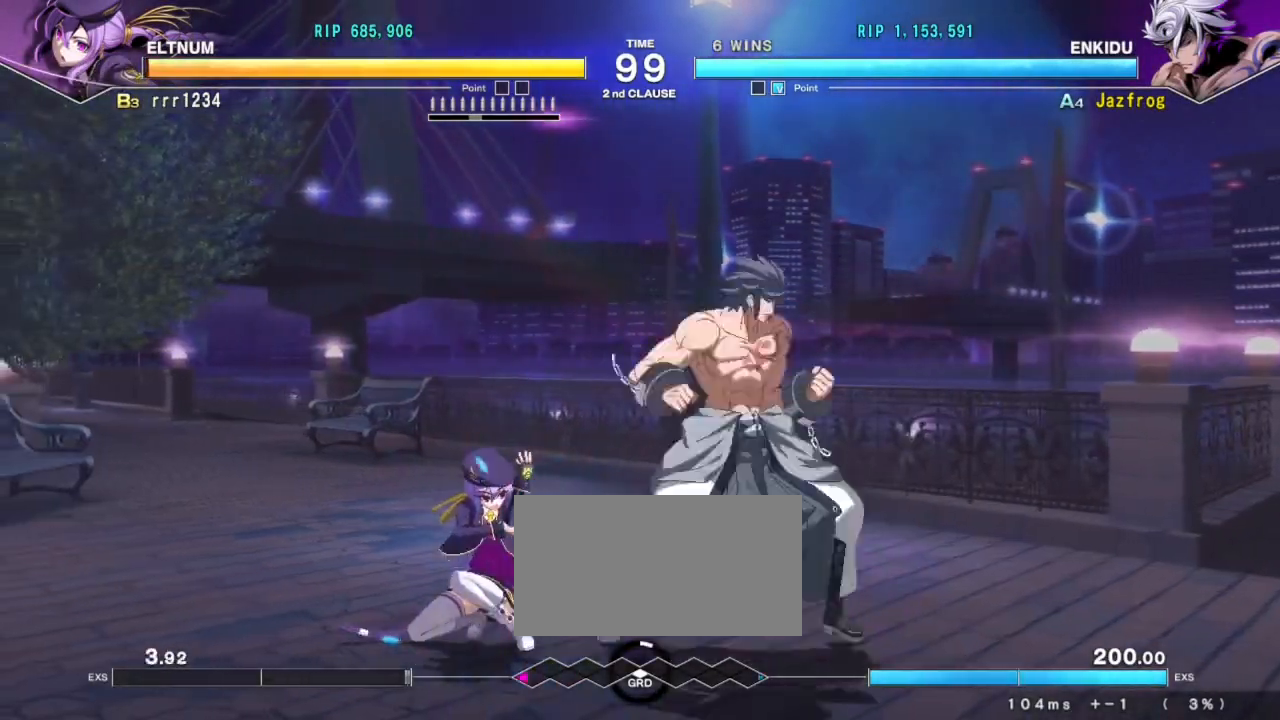
{"buttons": [], "left_stick": "center", "events": [[34, "R1", "up"]]}
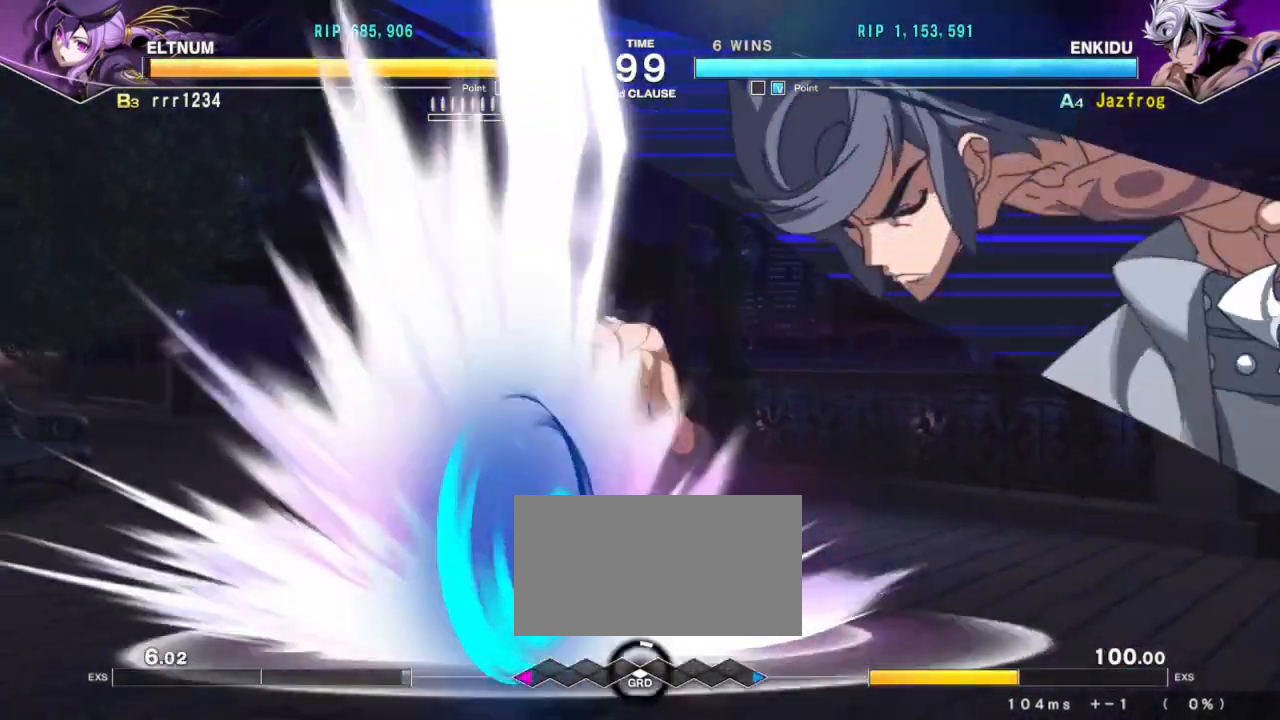
{"buttons": ["TRIANGLE"], "left_stick": "center", "events": [[484, "TRIANGLE", "down"]]}
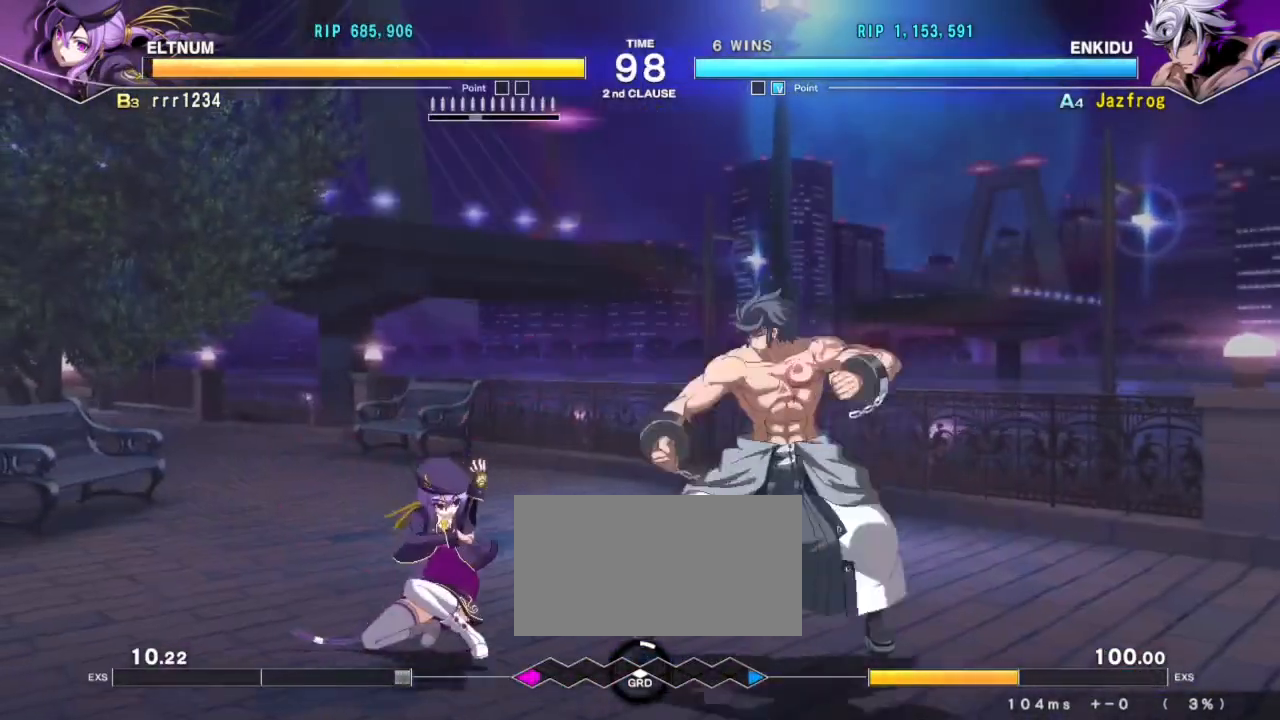
{"buttons": ["R1"], "left_stick": "center", "events": [[84, "TRIANGLE", "up"], [167, "R1", "down"]]}
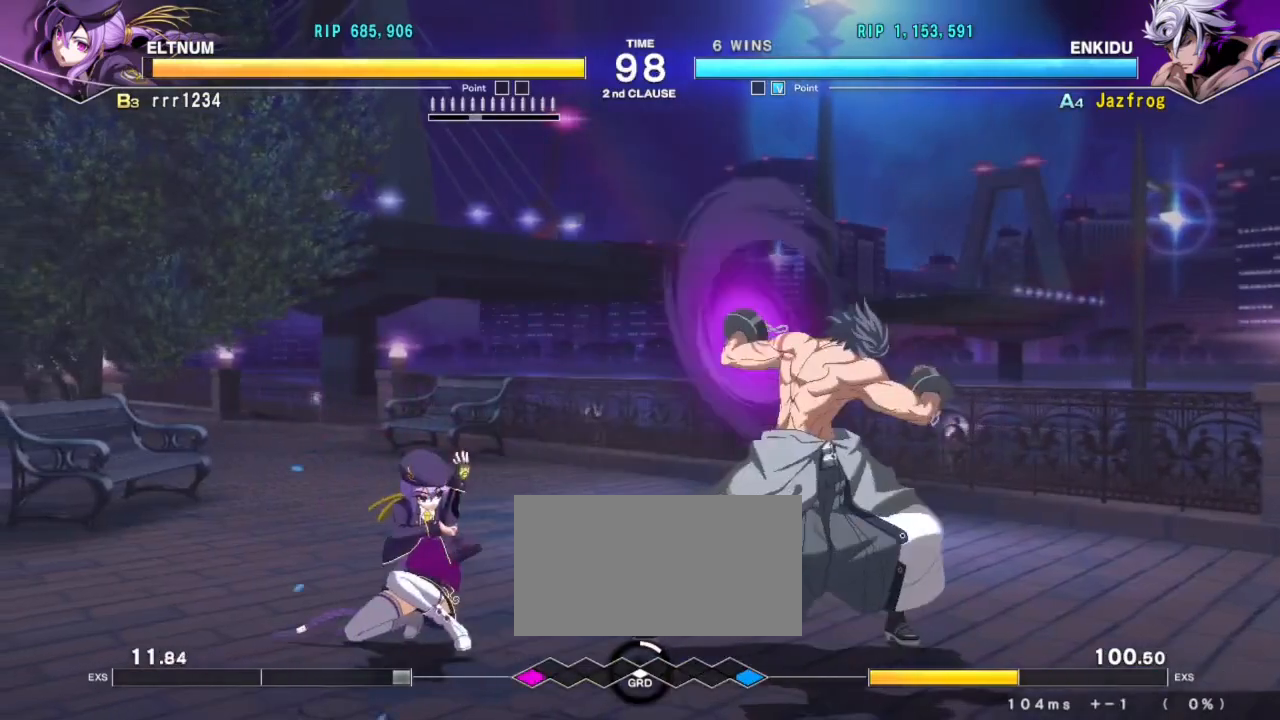
{"buttons": [], "left_stick": "center", "events": [[117, "R1", "up"], [167, "TRIANGLE", "down"], [217, "TRIANGLE", "up"], [267, "TRIANGLE", "down"], [300, "left_stick", "down"], [317, "TRIANGLE", "up"], [367, "TRIANGLE", "down"], [384, "left_stick", "center"], [417, "TRIANGLE", "up"]]}
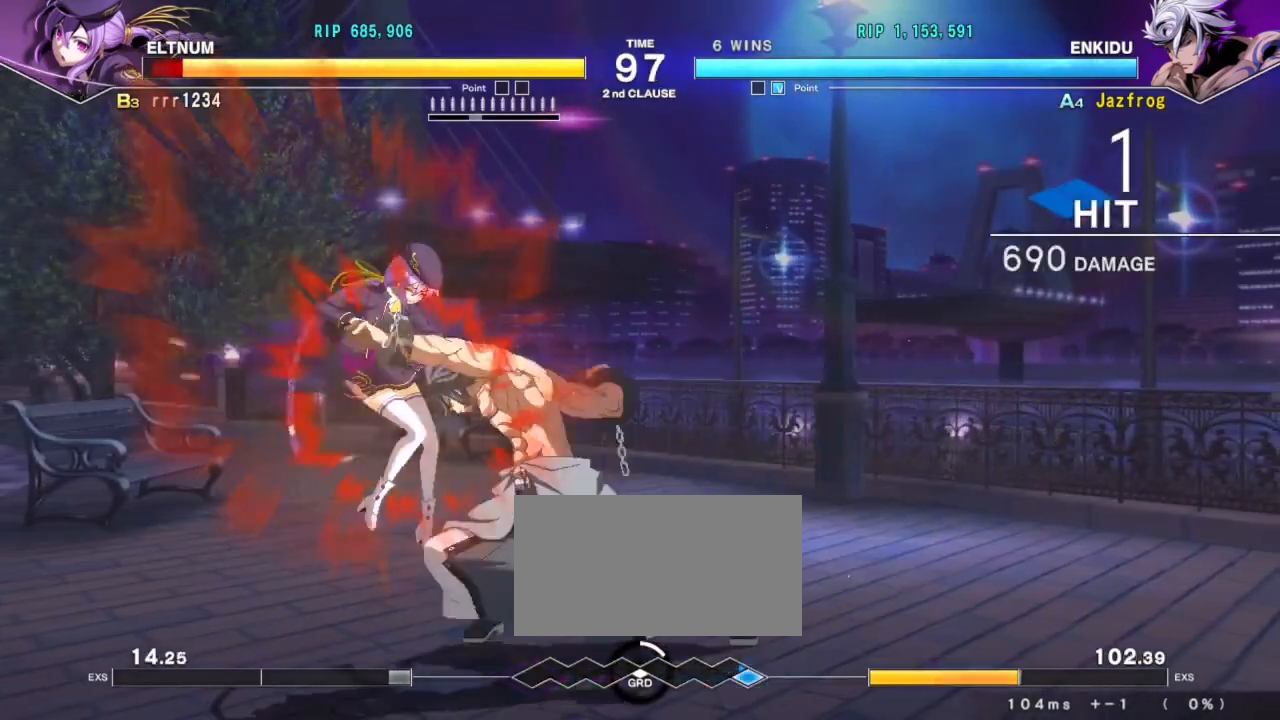
{"buttons": [], "left_stick": "center", "events": []}
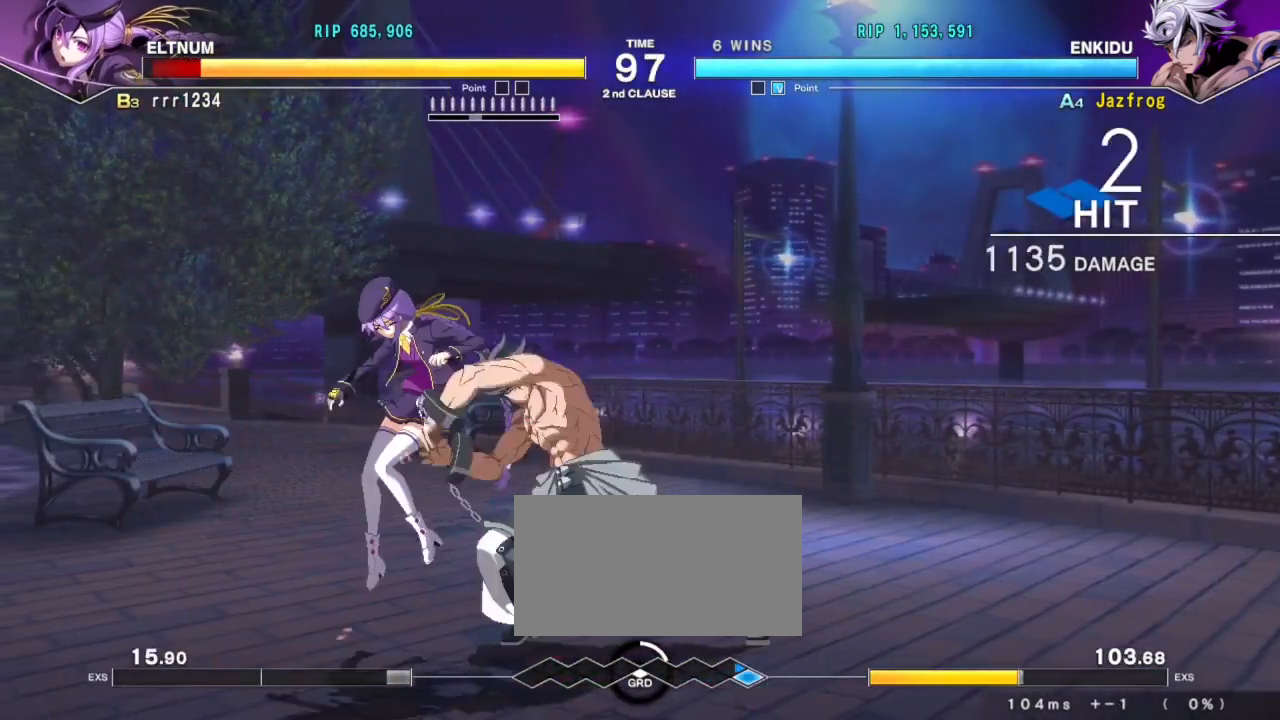
{"buttons": [], "left_stick": "down", "events": [[200, "left_stick", "down"]]}
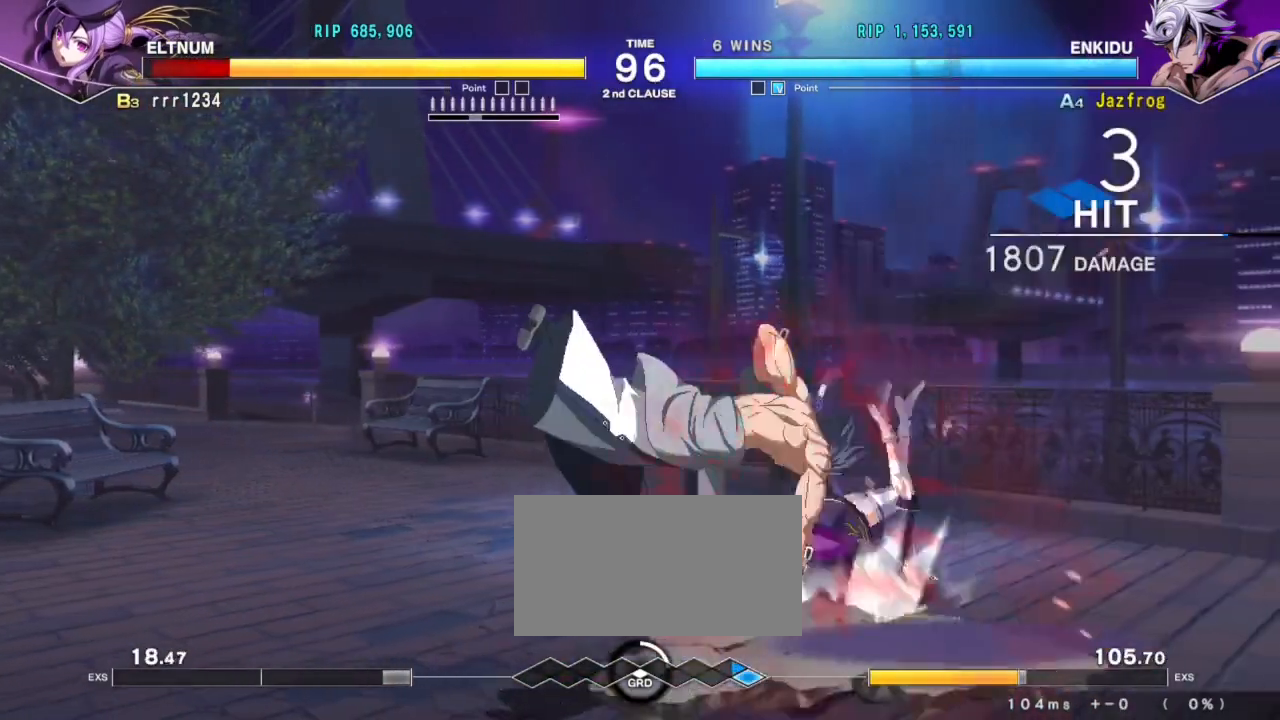
{"buttons": ["TRIANGLE"], "left_stick": "center", "events": [[368, "TRIANGLE", "down"], [451, "left_stick", "center"]]}
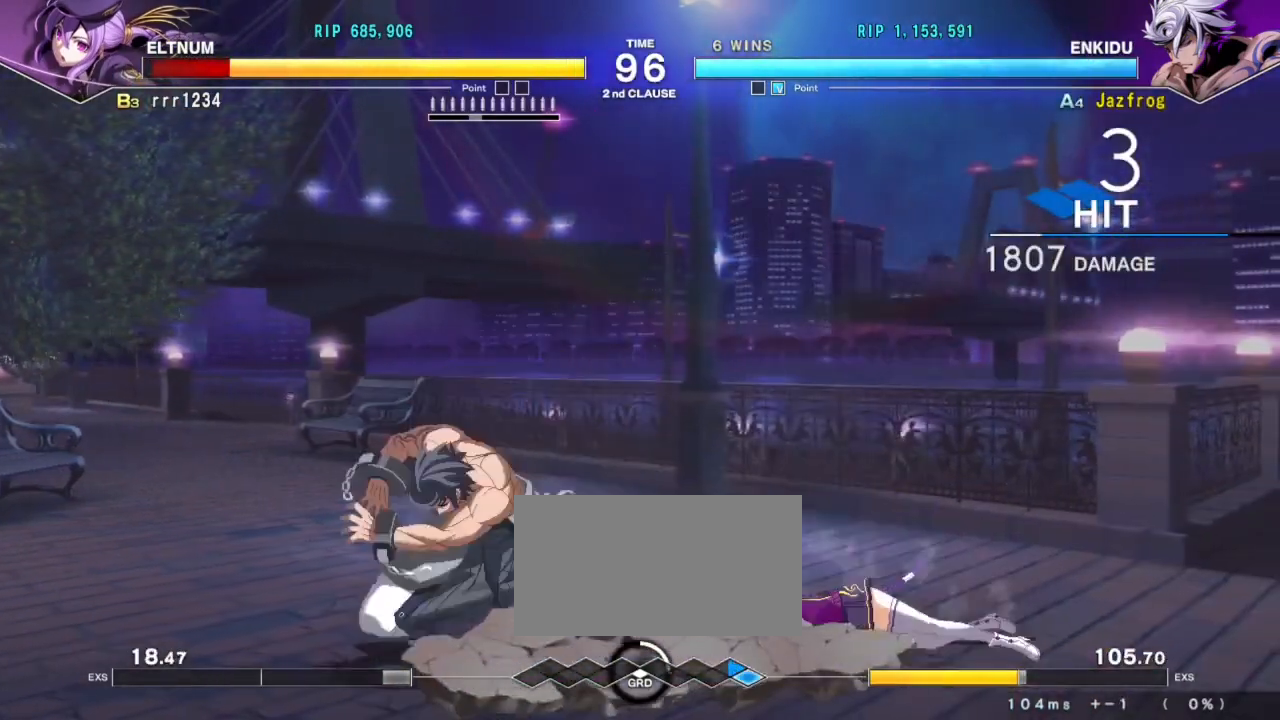
{"buttons": [], "left_stick": "center", "events": [[17, "TRIANGLE", "up"], [34, "left_stick", "right"], [167, "left_stick", "center"], [351, "SQUARE", "down"], [451, "SQUARE", "up"]]}
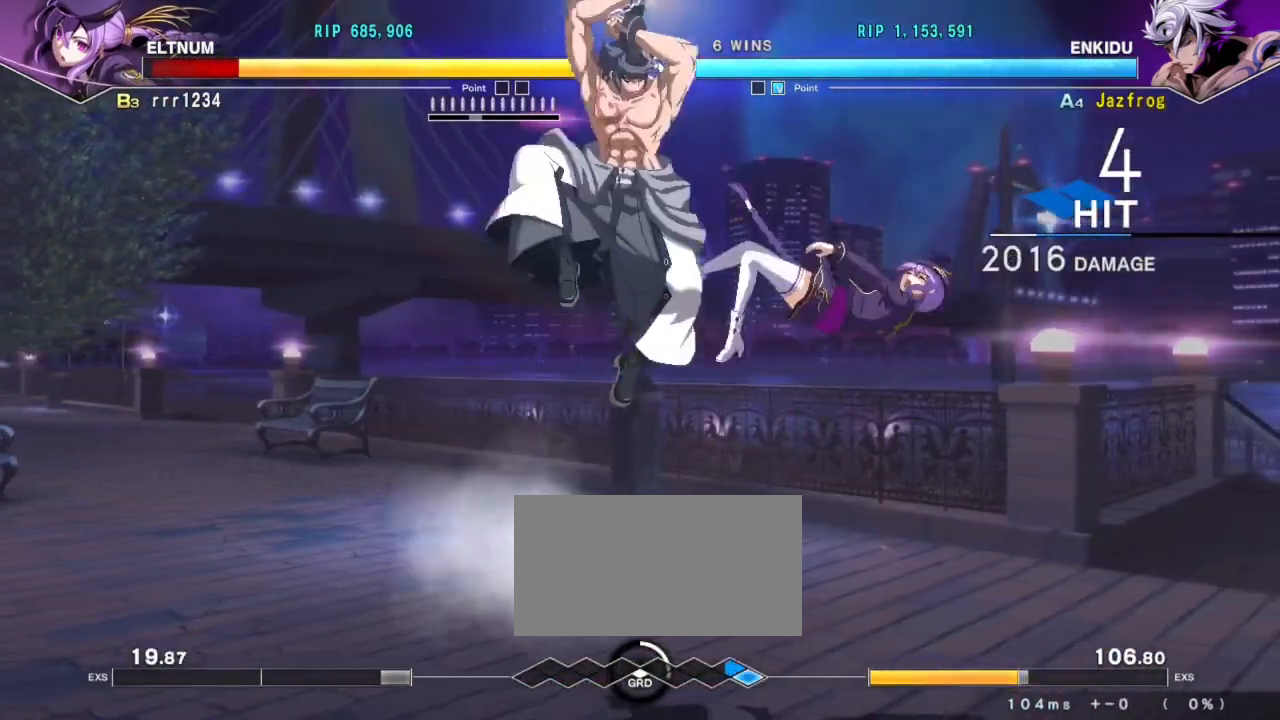
{"buttons": [], "left_stick": "center", "events": [[67, "TRIANGLE", "down"], [150, "TRIANGLE", "up"], [300, "R1", "down"], [350, "R1", "up"], [400, "R1", "down"], [450, "R1", "up"]]}
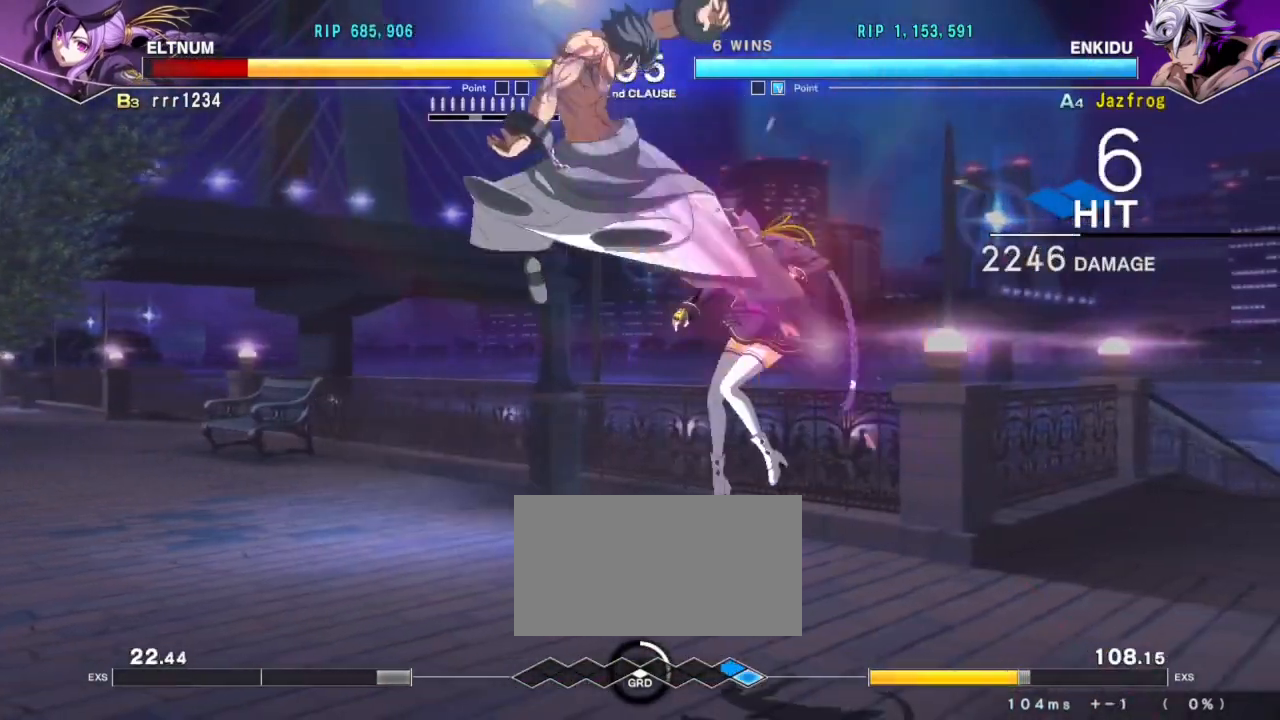
{"buttons": [], "left_stick": "right", "events": [[17, "left_stick", "right"], [284, "TRIANGLE", "down"], [334, "TRIANGLE", "up"], [401, "TRIANGLE", "down"], [451, "TRIANGLE", "up"]]}
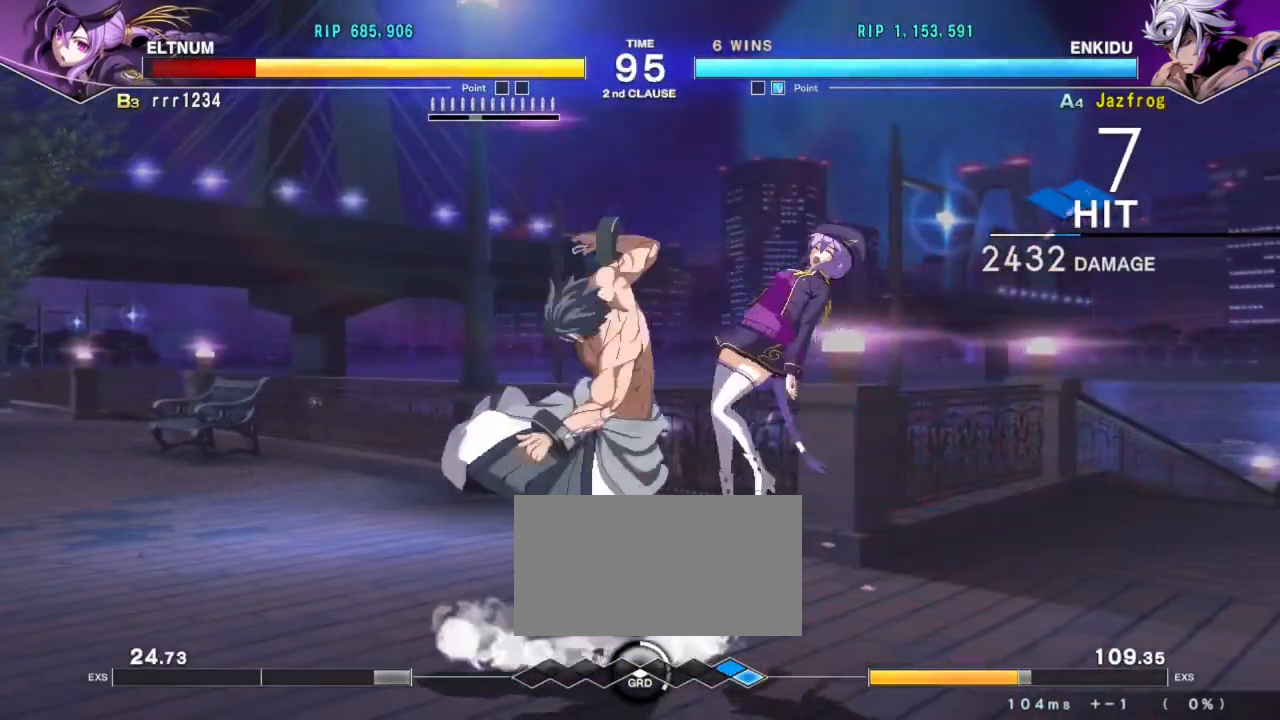
{"buttons": ["SQUARE"], "left_stick": "center", "events": [[83, "R1", "down"], [117, "R1", "up"], [167, "R1", "down"], [233, "left_stick", "center"], [250, "R1", "up"], [367, "left_stick", "down"], [467, "left_stick", "center"], [500, "SQUARE", "down"]]}
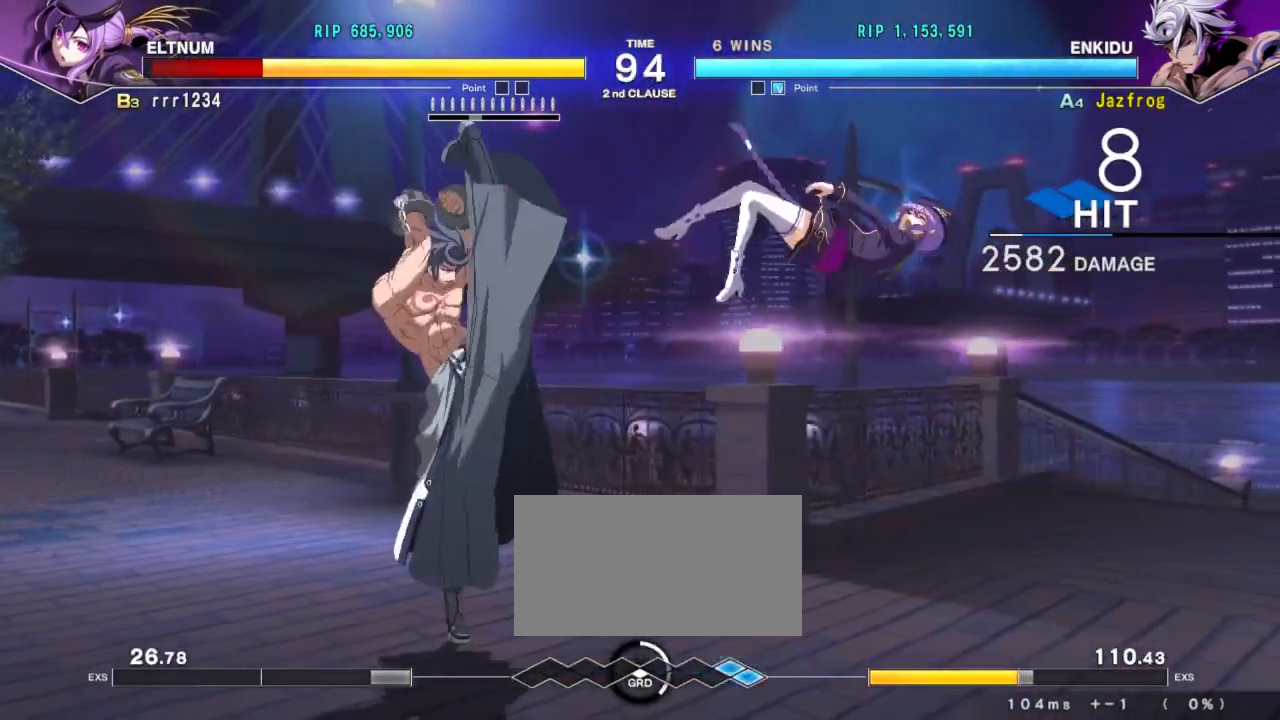
{"buttons": [], "left_stick": "right", "events": [[17, "SQUARE", "up"], [34, "left_stick", "right"], [84, "left_stick", "center"], [100, "SQUARE", "down"], [134, "SQUARE", "up"], [201, "SQUARE", "down"], [234, "SQUARE", "up"], [251, "left_stick", "right"], [301, "SQUARE", "down"], [351, "SQUARE", "up"], [401, "SQUARE", "down"], [451, "SQUARE", "up"]]}
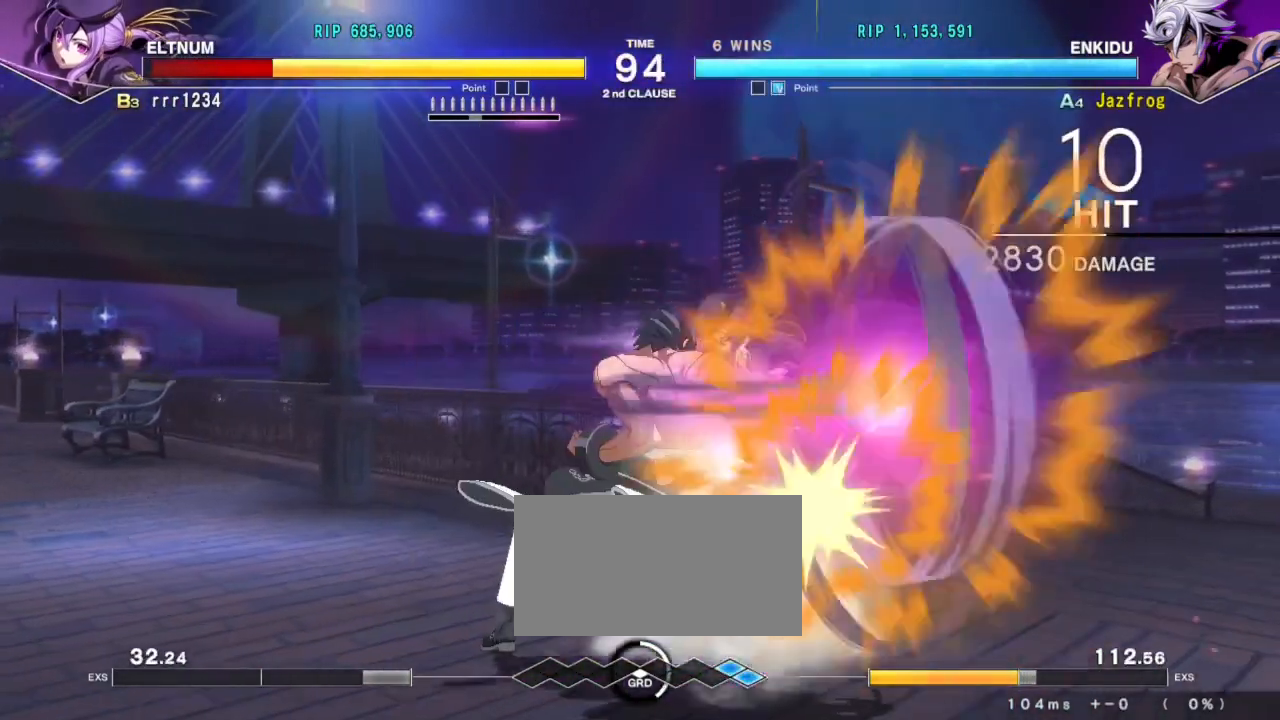
{"buttons": [], "left_stick": "right", "events": [[16, "SQUARE", "down"], [67, "SQUARE", "up"], [117, "SQUARE", "down"], [183, "SQUARE", "up"], [233, "SQUARE", "down"], [283, "SQUARE", "up"], [350, "SQUARE", "down"], [400, "SQUARE", "up"], [450, "SQUARE", "down"], [500, "SQUARE", "up"]]}
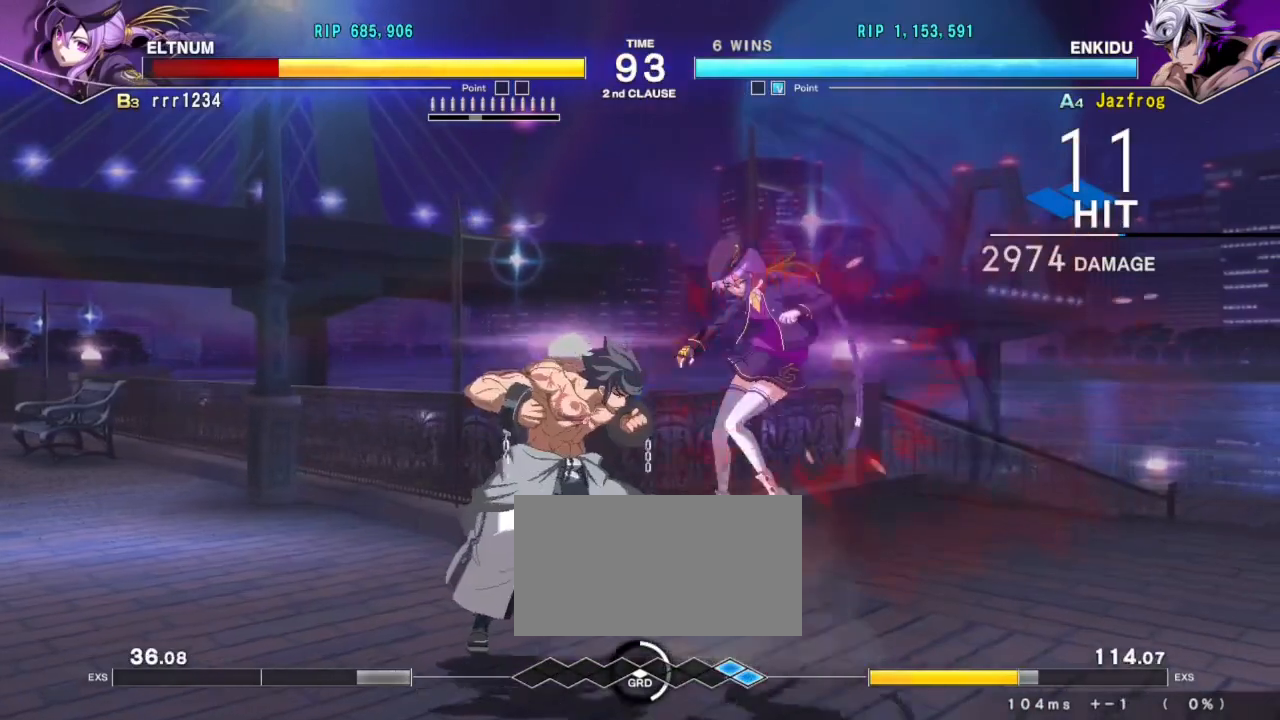
{"buttons": [], "left_stick": "center", "events": [[67, "SQUARE", "down"], [134, "SQUARE", "up"], [134, "left_stick", "center"]]}
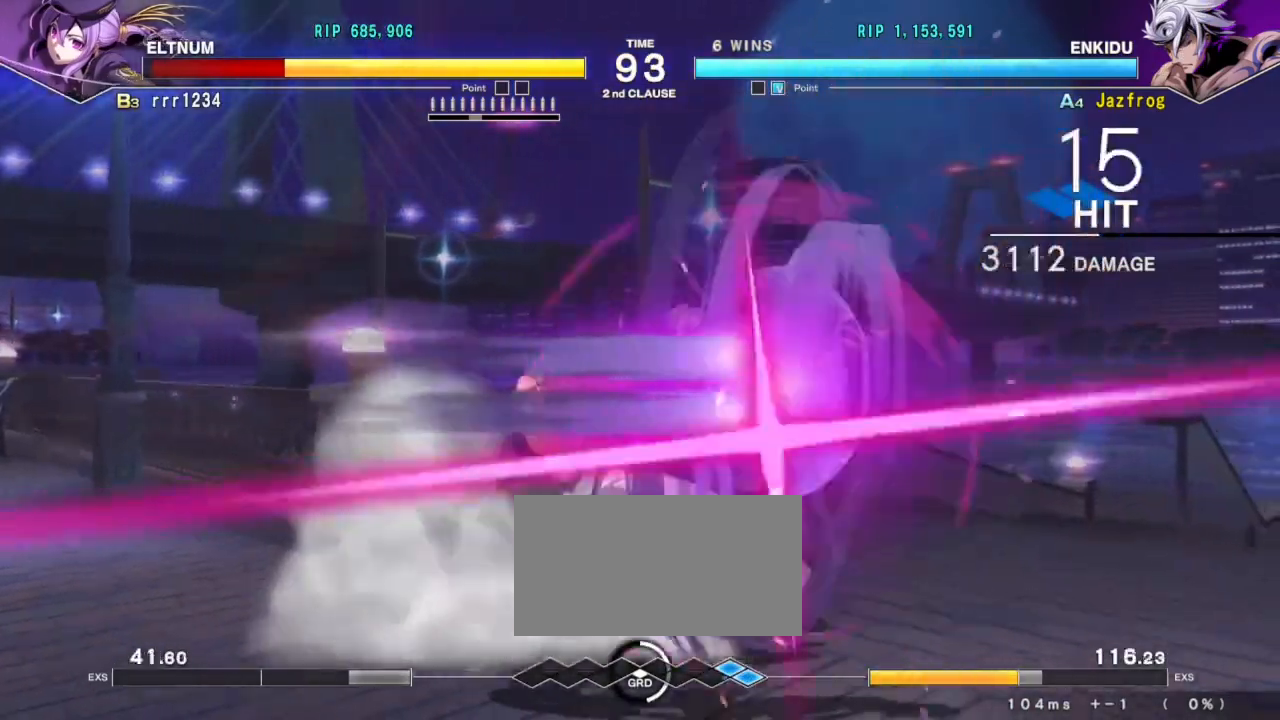
{"buttons": [], "left_stick": "center", "events": []}
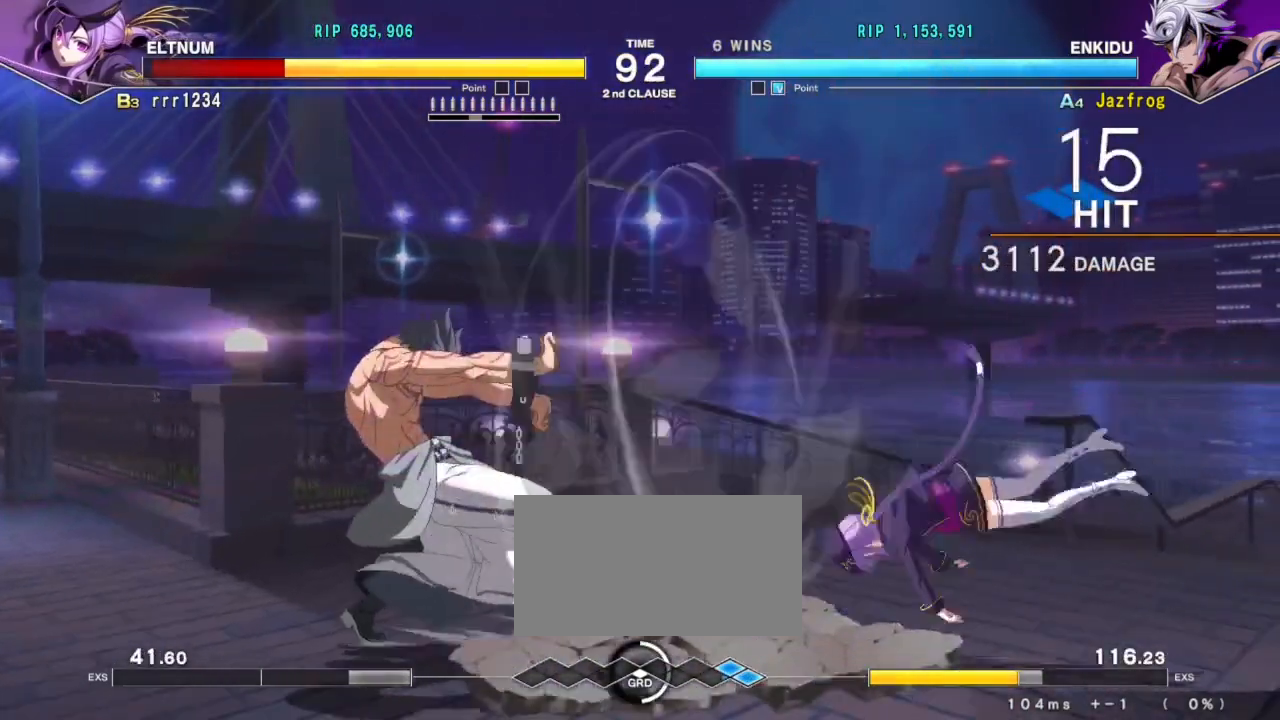
{"buttons": [], "left_stick": "right", "events": [[251, "left_stick", "right"]]}
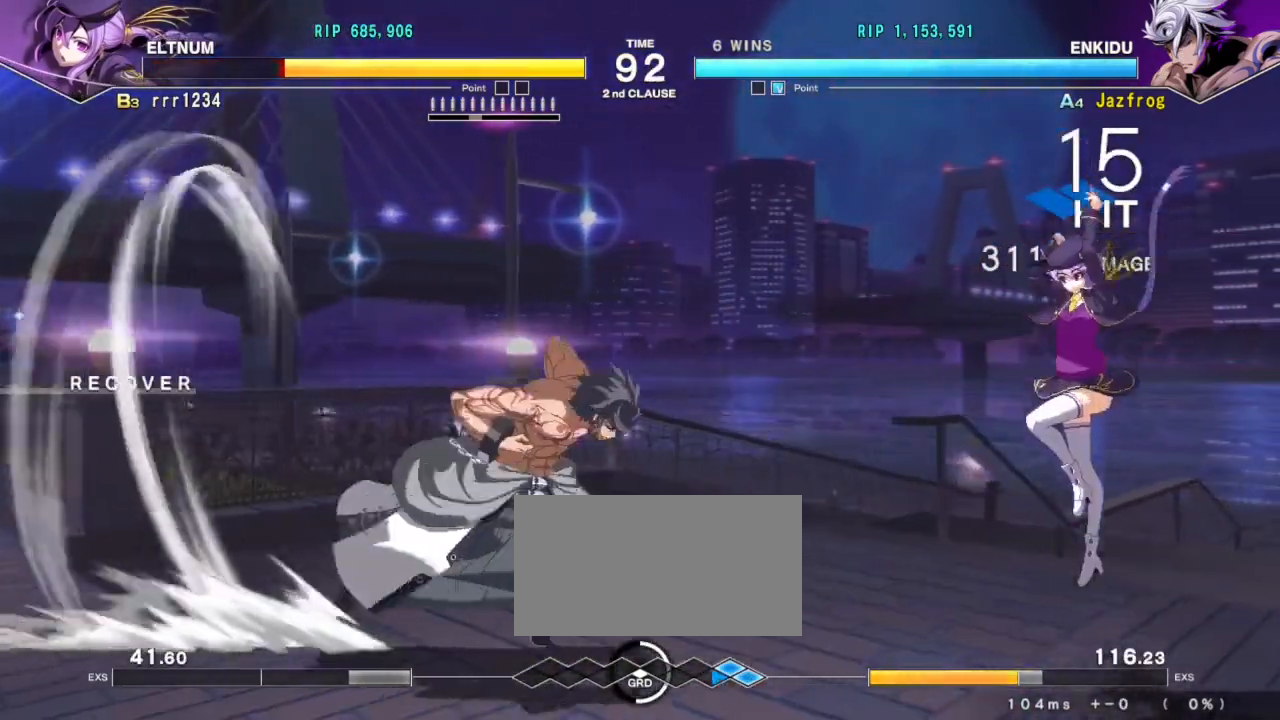
{"buttons": [], "left_stick": "center", "events": [[183, "SQUARE", "down"], [200, "left_stick", "center"], [267, "SQUARE", "up"]]}
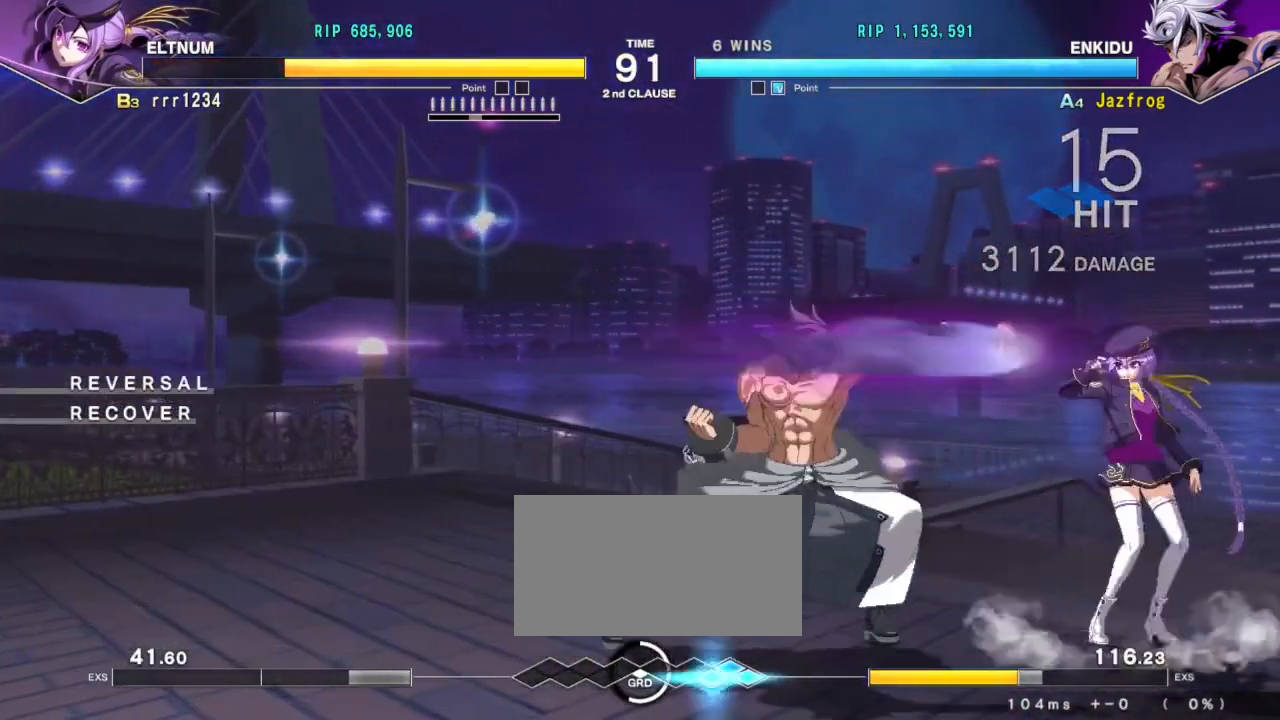
{"buttons": [], "left_stick": "left", "events": [[201, "left_stick", "left"]]}
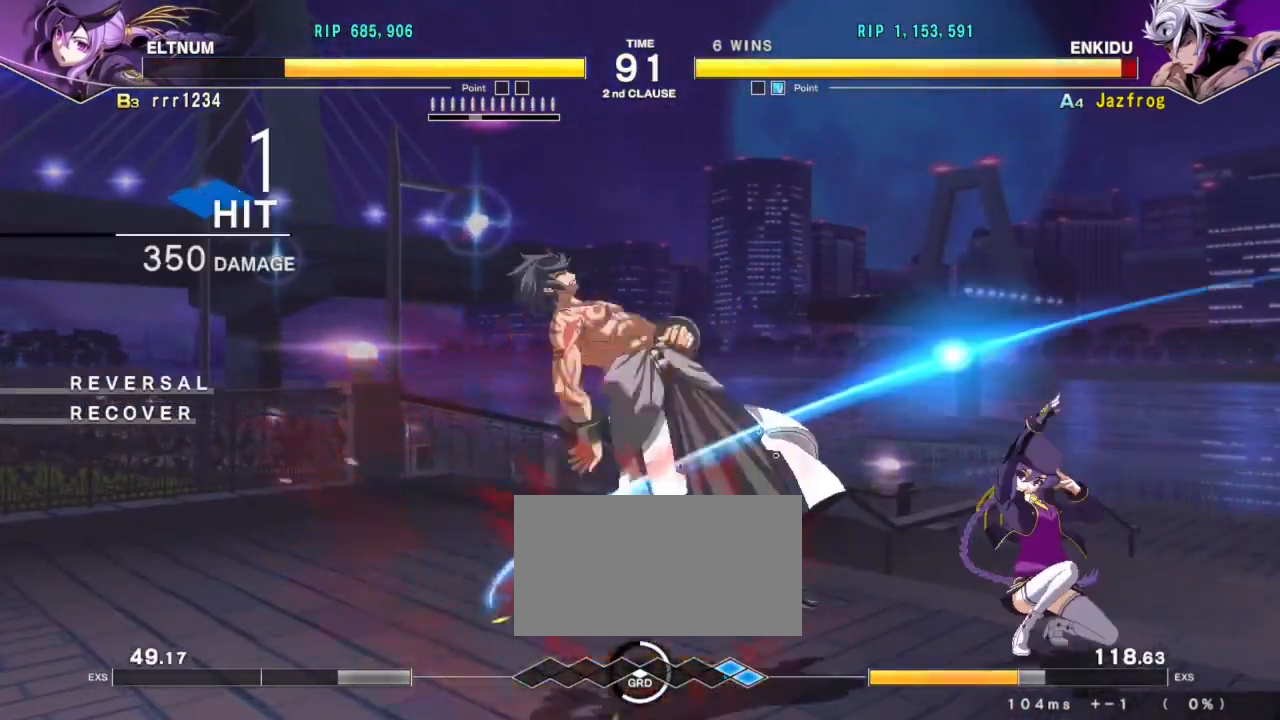
{"buttons": ["SQUARE"], "left_stick": "left", "events": [[167, "left_stick", "center"], [300, "left_stick", "left"], [400, "TRIANGLE", "down"], [467, "SQUARE", "down"], [500, "TRIANGLE", "up"]]}
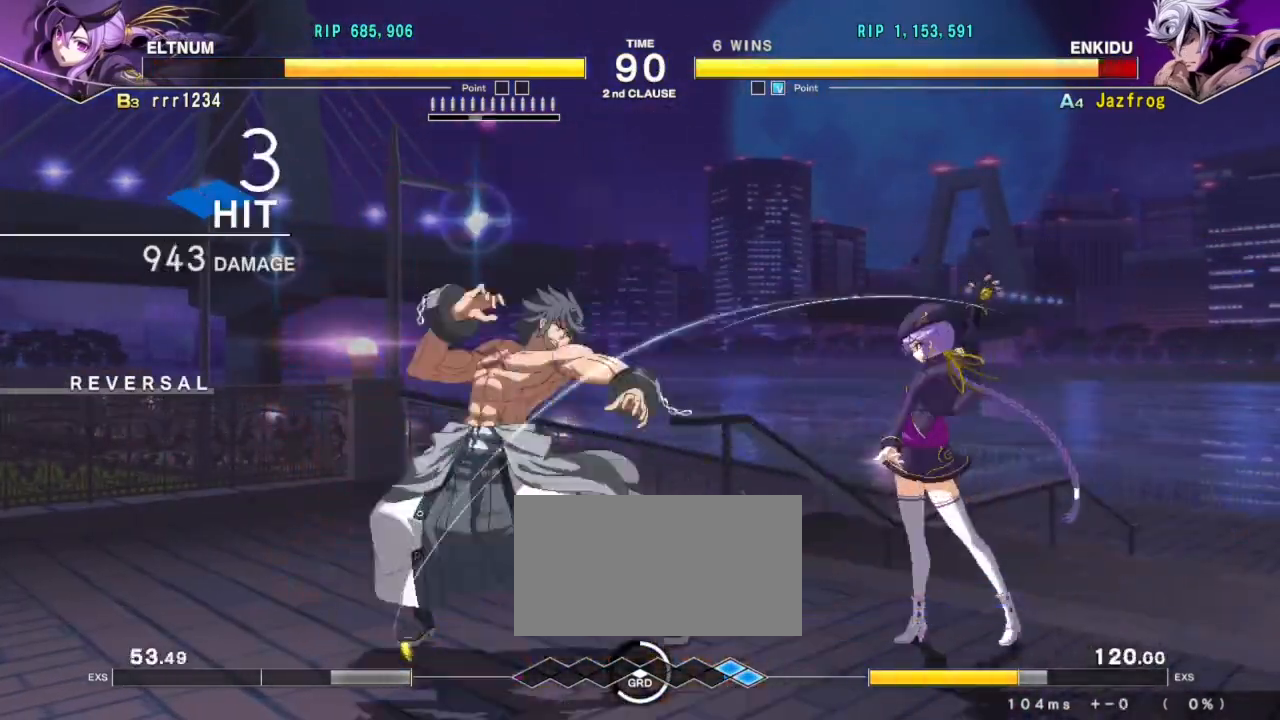
{"buttons": [], "left_stick": "center", "events": [[34, "TRIANGLE", "down"], [50, "SQUARE", "up"], [100, "SQUARE", "down"], [150, "TRIANGLE", "up"], [184, "TRIANGLE", "down"], [217, "SQUARE", "up"], [251, "SQUARE", "down"], [284, "TRIANGLE", "up"], [351, "SQUARE", "up"], [351, "left_stick", "center"]]}
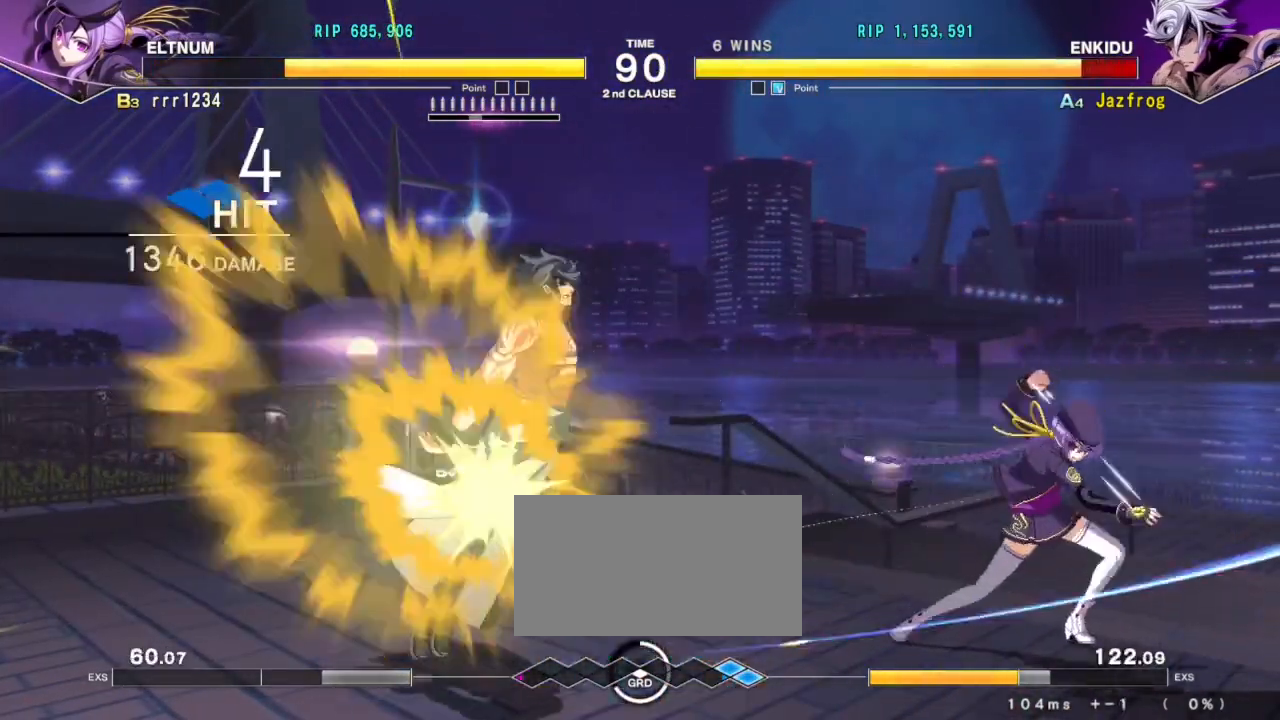
{"buttons": [], "left_stick": "left", "events": [[50, "left_stick", "left"], [200, "TRIANGLE", "down"], [267, "SQUARE", "down"], [283, "TRIANGLE", "up"], [350, "SQUARE", "up"], [350, "TRIANGLE", "down"], [384, "SQUARE", "down"], [500, "SQUARE", "up"], [500, "TRIANGLE", "up"]]}
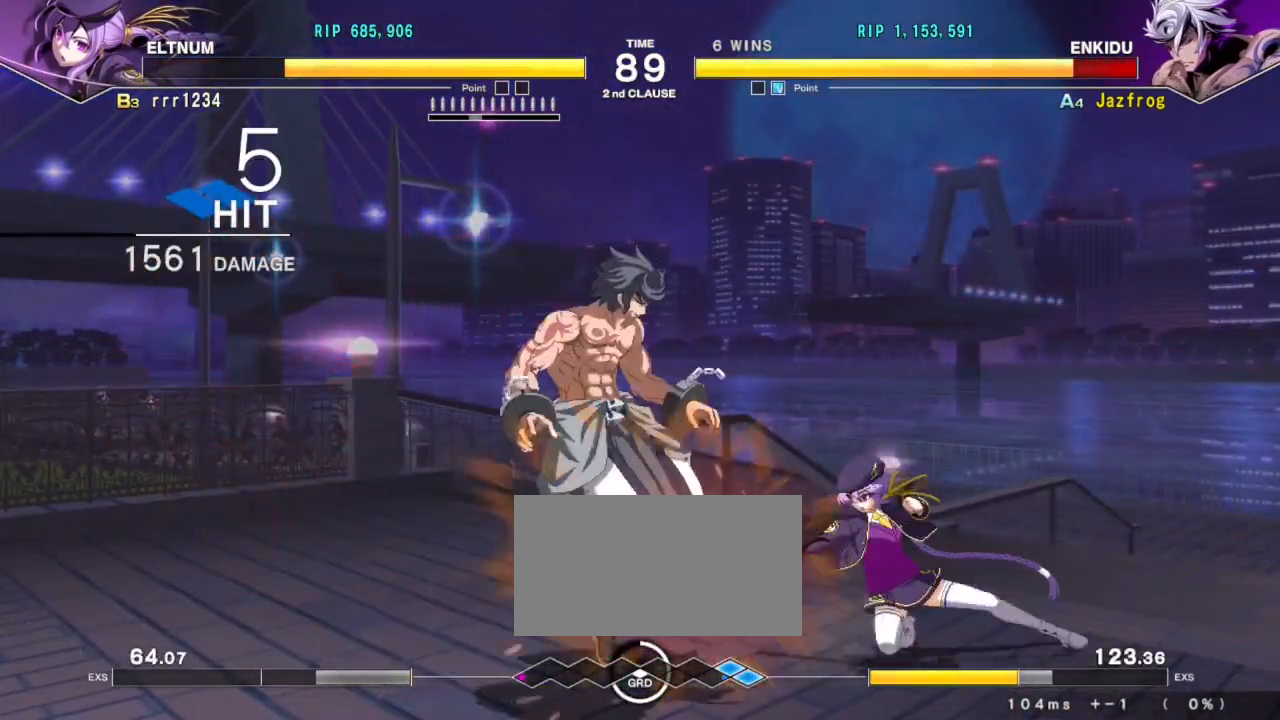
{"buttons": ["SQUARE"], "left_stick": "down-left", "events": [[67, "left_stick", "down-left"], [384, "TRIANGLE", "down"], [417, "SQUARE", "down"], [467, "TRIANGLE", "up"]]}
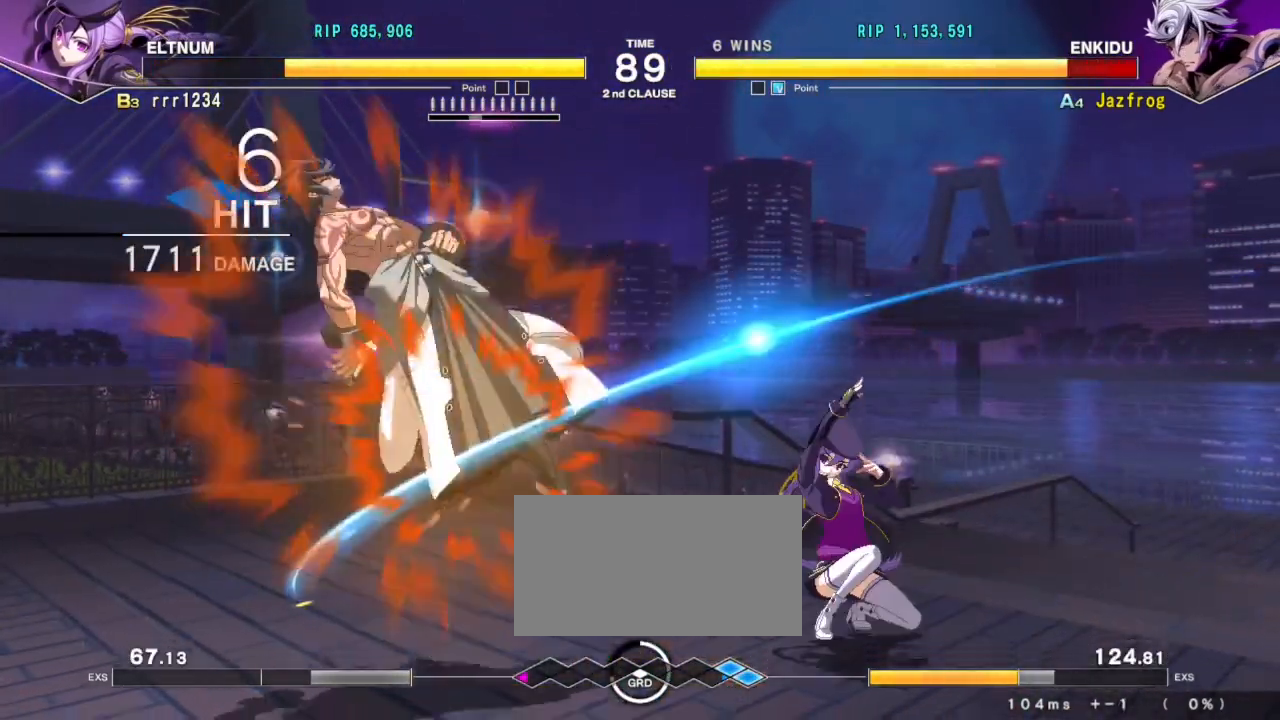
{"buttons": ["TRIANGLE"], "left_stick": "left", "events": [[33, "SQUARE", "up"], [167, "TRIANGLE", "down"], [233, "SQUARE", "down"], [250, "left_stick", "left"], [267, "TRIANGLE", "up"], [333, "SQUARE", "up"], [333, "TRIANGLE", "down"], [384, "SQUARE", "down"], [417, "TRIANGLE", "up"], [467, "TRIANGLE", "down"], [500, "SQUARE", "up"]]}
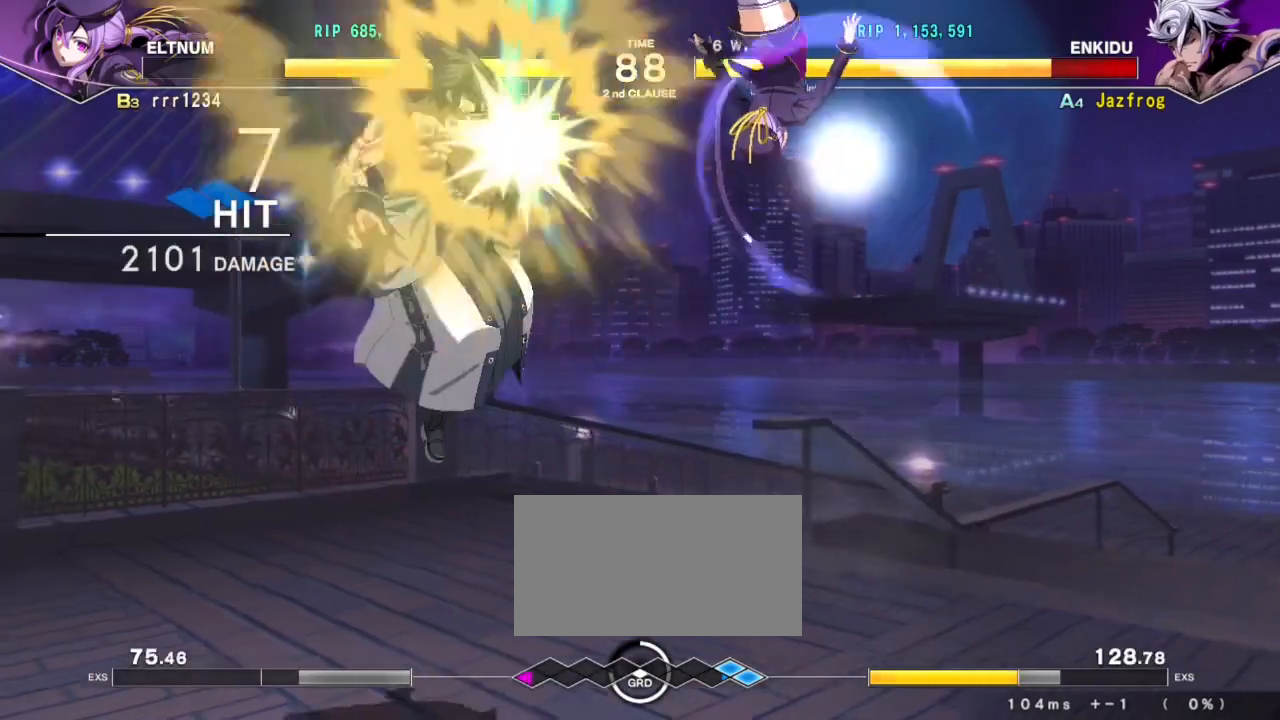
{"buttons": ["SQUARE", "TRIANGLE"], "left_stick": "left", "events": [[17, "SQUARE", "down"], [100, "TRIANGLE", "up"], [167, "SQUARE", "up"], [267, "TRIANGLE", "down"], [317, "SQUARE", "down"], [367, "TRIANGLE", "up"], [434, "TRIANGLE", "down"], [451, "SQUARE", "up"], [484, "SQUARE", "down"]]}
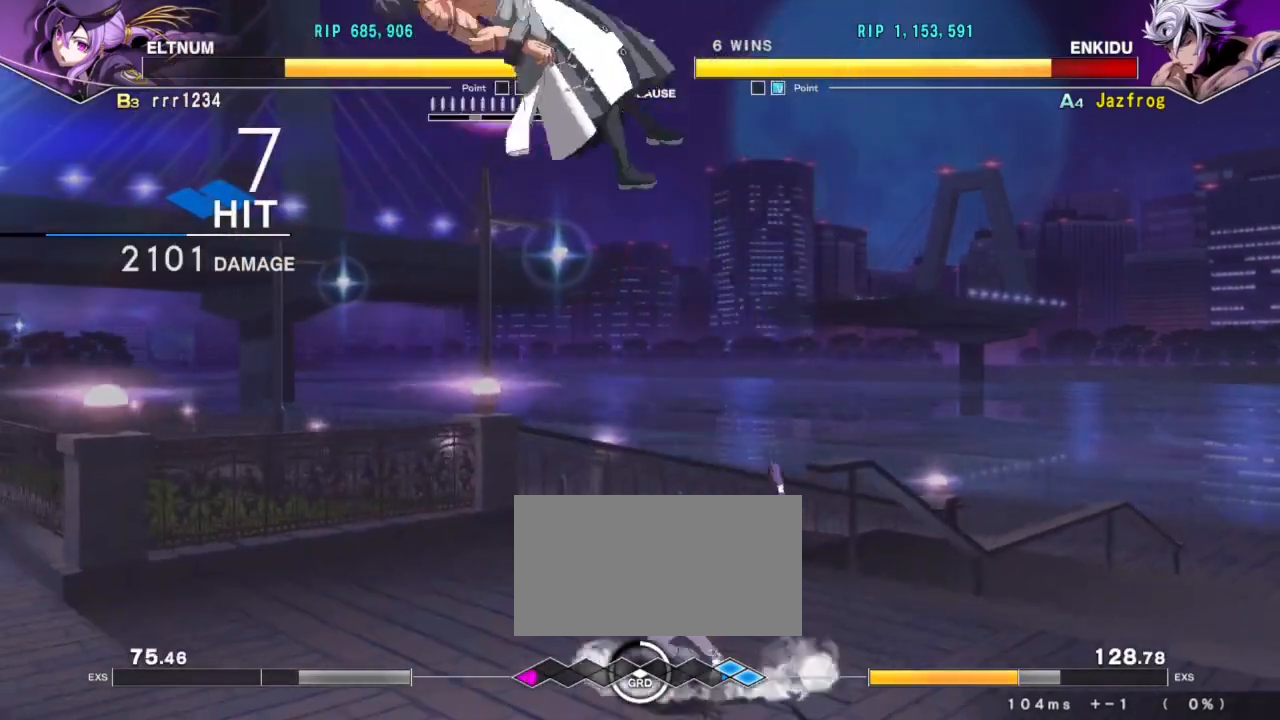
{"buttons": [], "left_stick": "left", "events": [[33, "TRIANGLE", "up"], [83, "TRIANGLE", "down"], [117, "SQUARE", "up"], [150, "SQUARE", "down"], [267, "SQUARE", "up"], [300, "TRIANGLE", "up"]]}